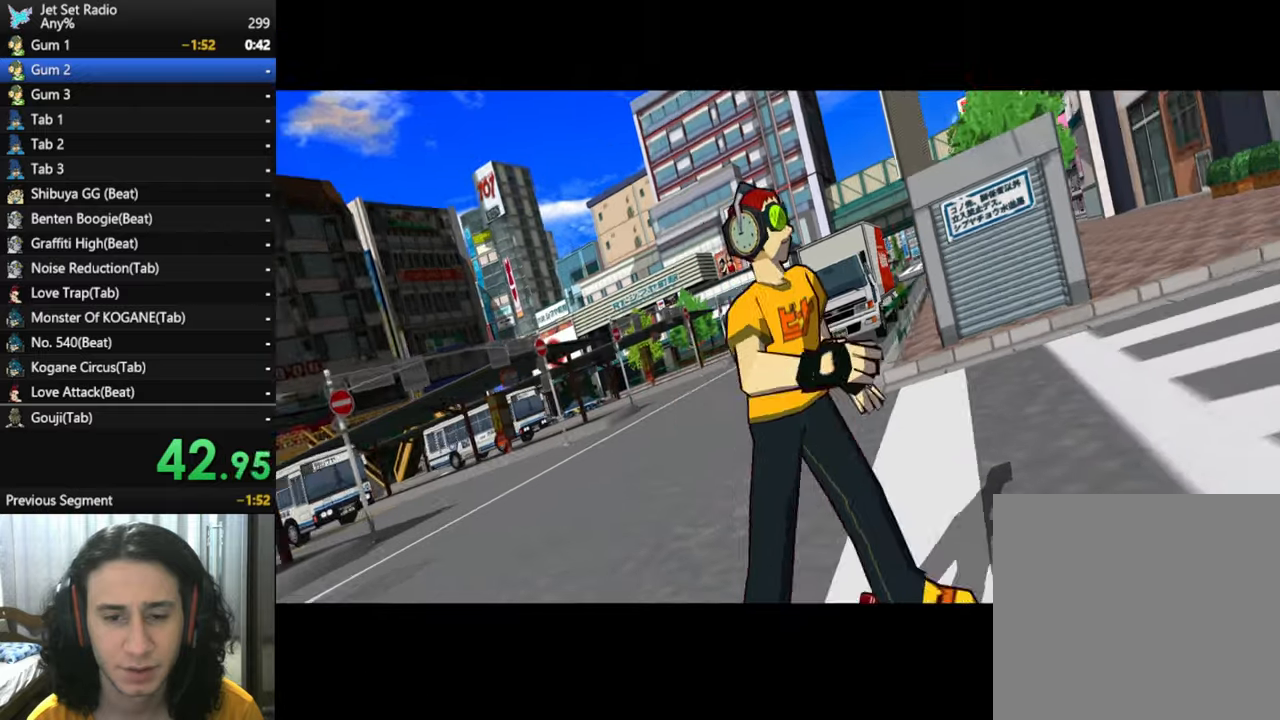
Gameplay with a controller (Xbox layout); each line is a JSON object with the inputs held at the frame after it. "events" lists button and stick changes between this image and that frame as [ms after this image, input, new state], when the widget could be followed in between.
{"buttons": ["A"], "left_stick": "center", "right_stick": "center"}
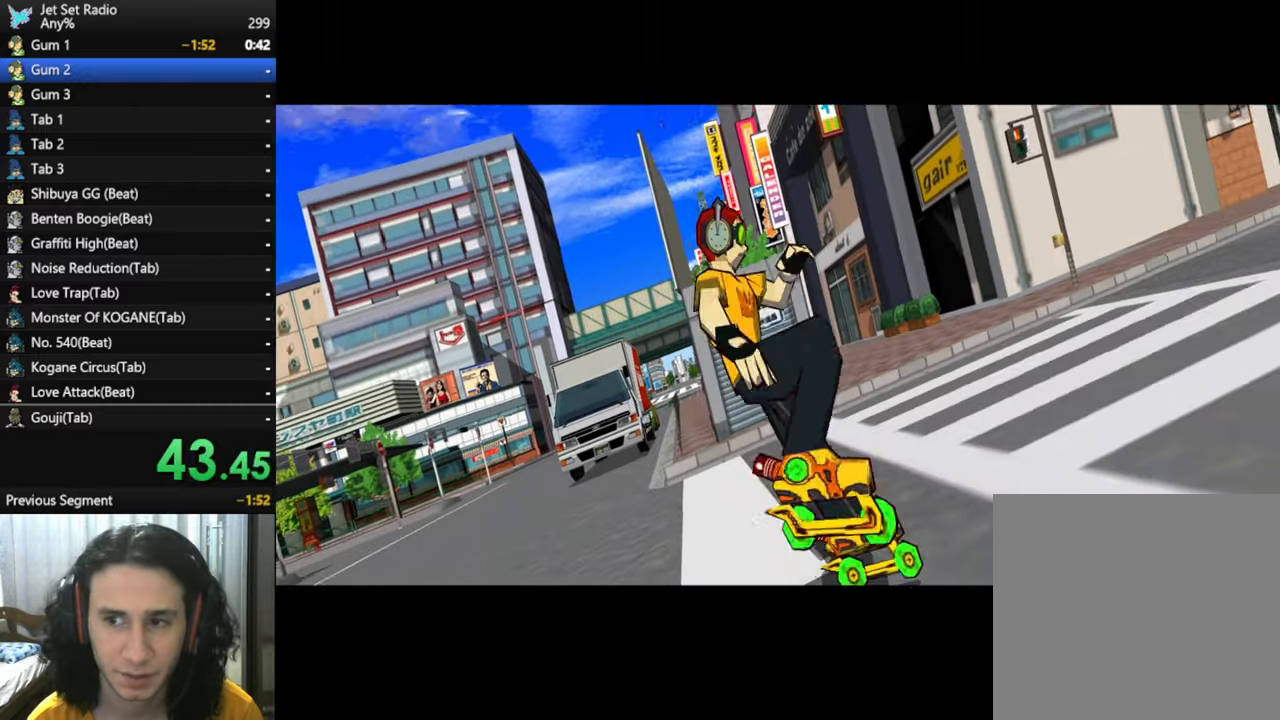
{"buttons": ["A"], "left_stick": "center", "right_stick": "center", "events": [[33, "A", "up"], [266, "A", "down"], [333, "A", "up"], [500, "A", "down"]]}
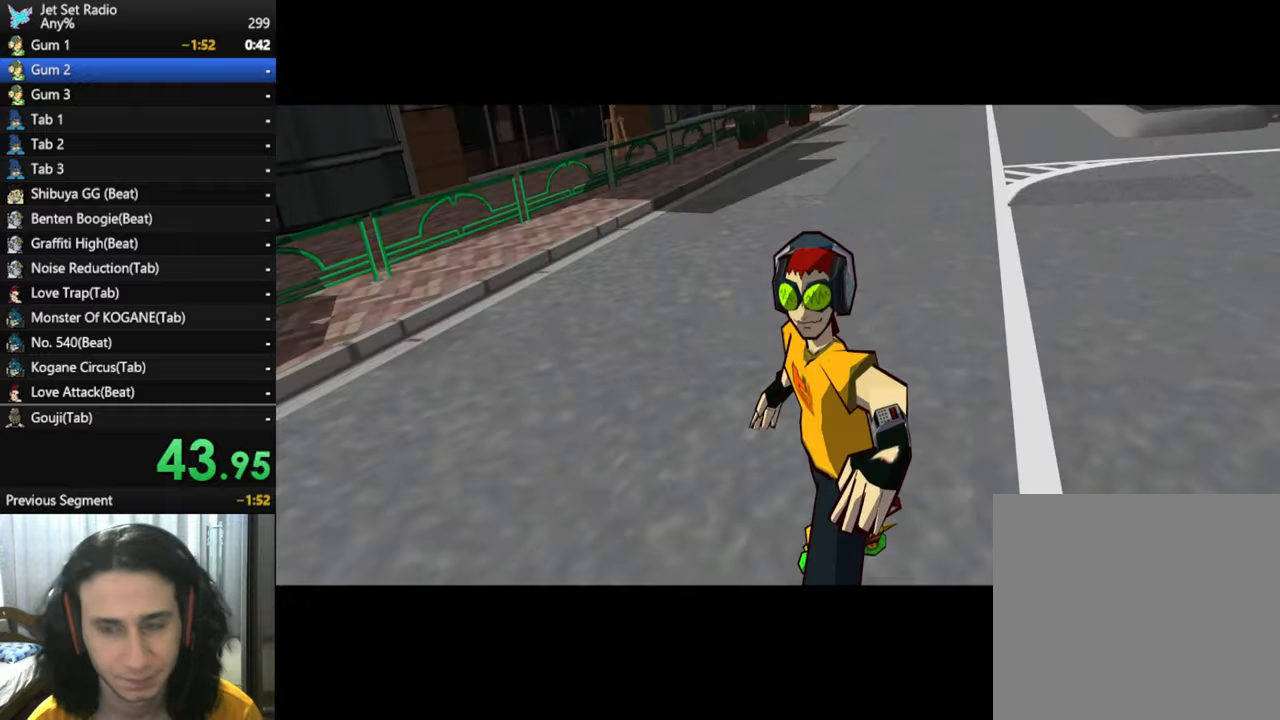
{"buttons": [], "left_stick": "center", "right_stick": "center", "events": [[116, "A", "up"], [233, "A", "down"], [400, "A", "up"]]}
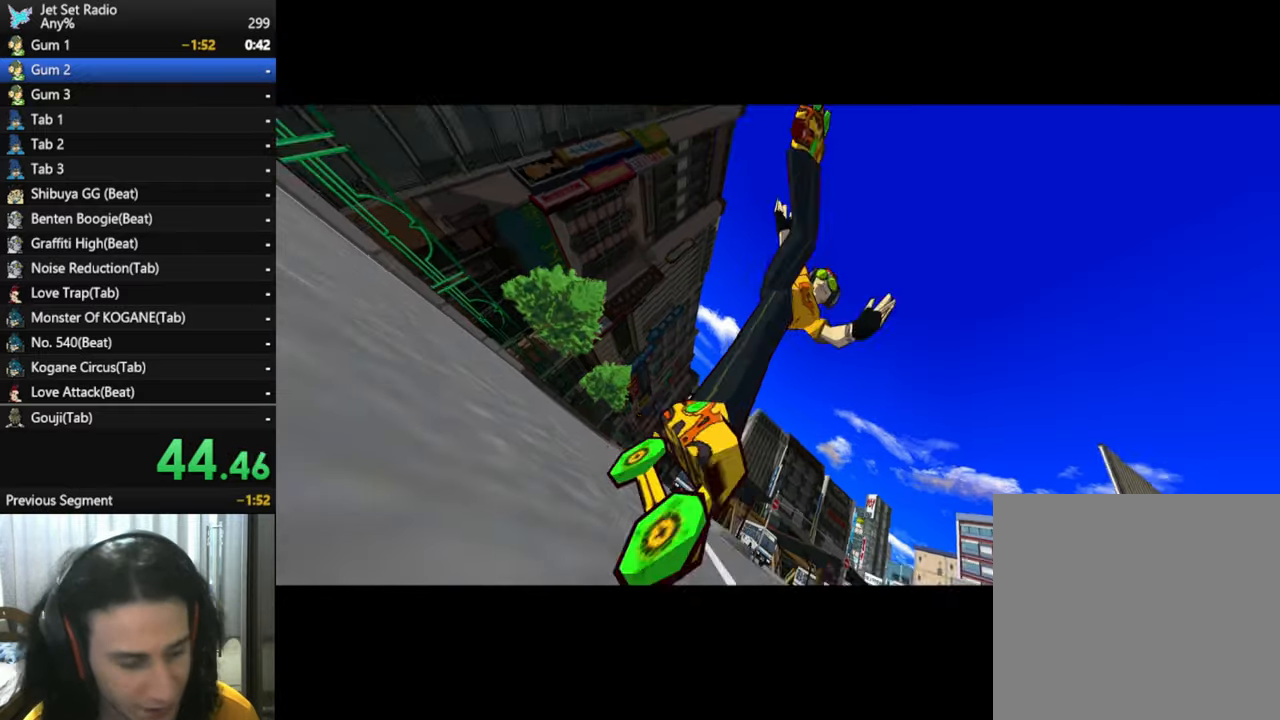
{"buttons": [], "left_stick": "center", "right_stick": "center", "events": [[16, "A", "down"], [166, "A", "up"], [316, "A", "down"], [500, "A", "up"]]}
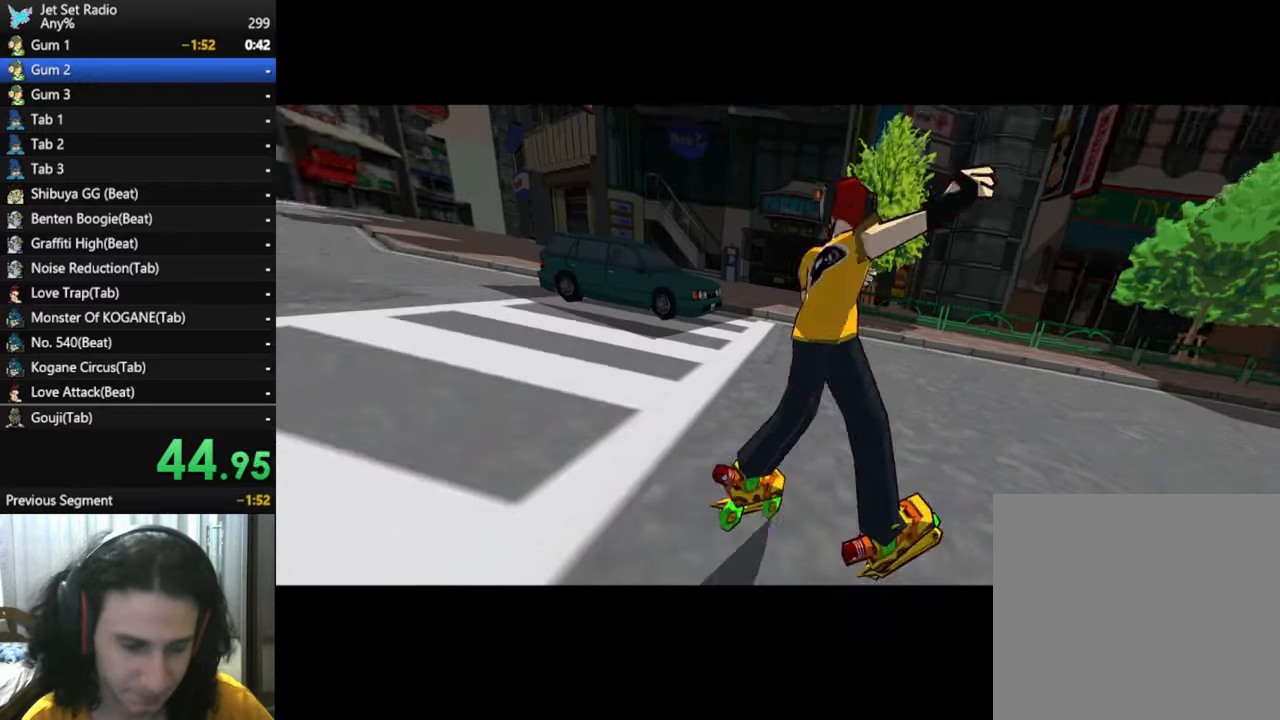
{"buttons": ["A"], "left_stick": "center", "right_stick": "center", "events": [[116, "A", "down"], [266, "A", "up"], [416, "A", "down"]]}
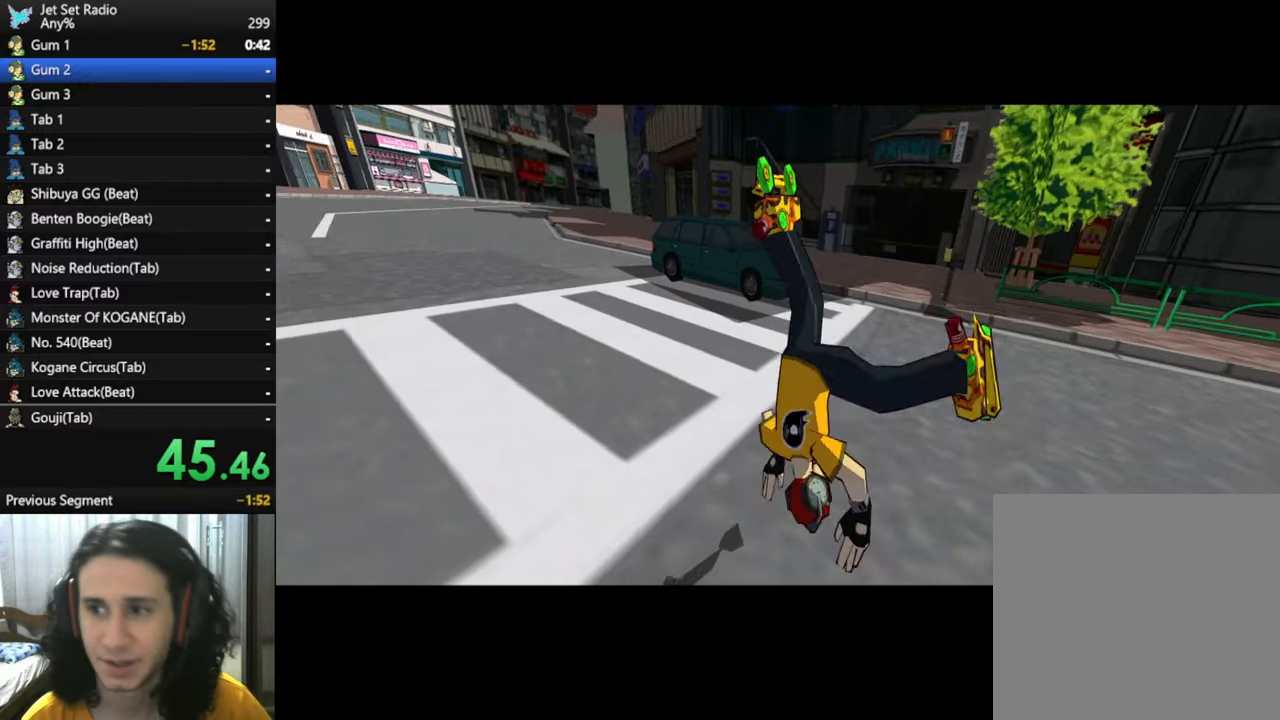
{"buttons": ["A"], "left_stick": "center", "right_stick": "center", "events": [[33, "A", "up"], [183, "A", "down"], [316, "A", "up"], [450, "A", "down"]]}
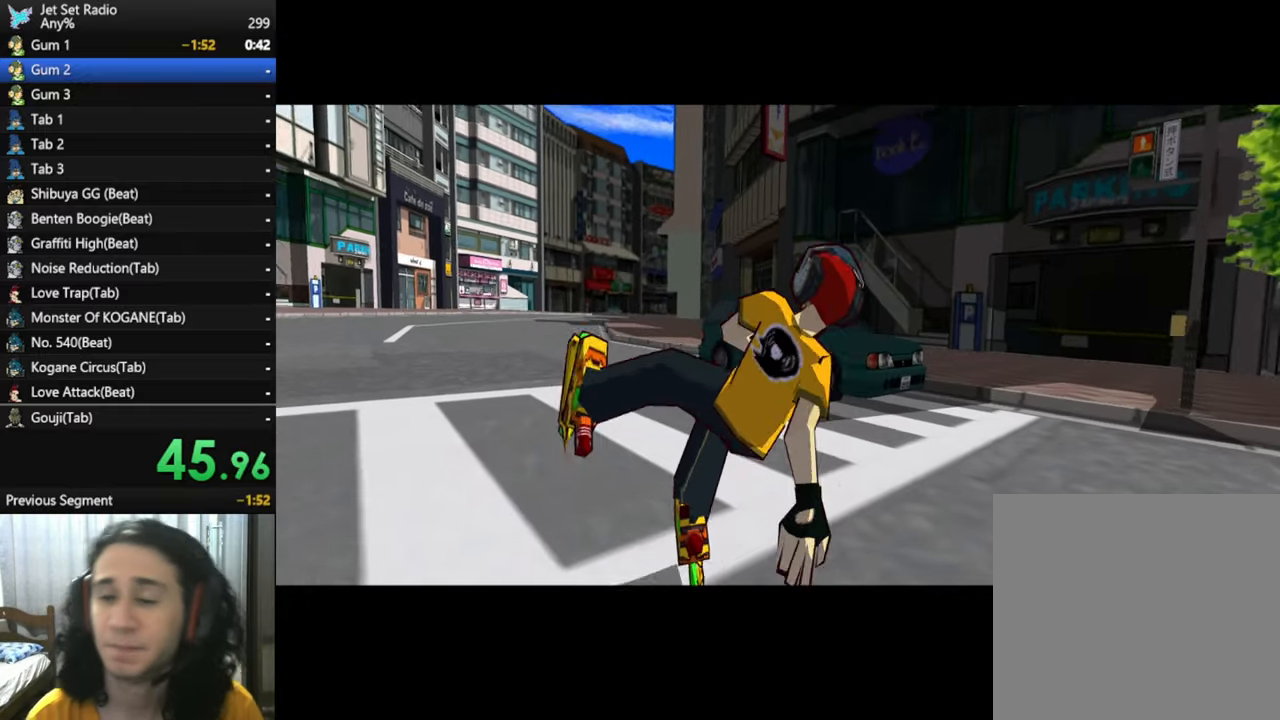
{"buttons": ["A"], "left_stick": "center", "right_stick": "center", "events": [[83, "A", "up"], [216, "A", "down"], [350, "A", "up"], [450, "A", "down"]]}
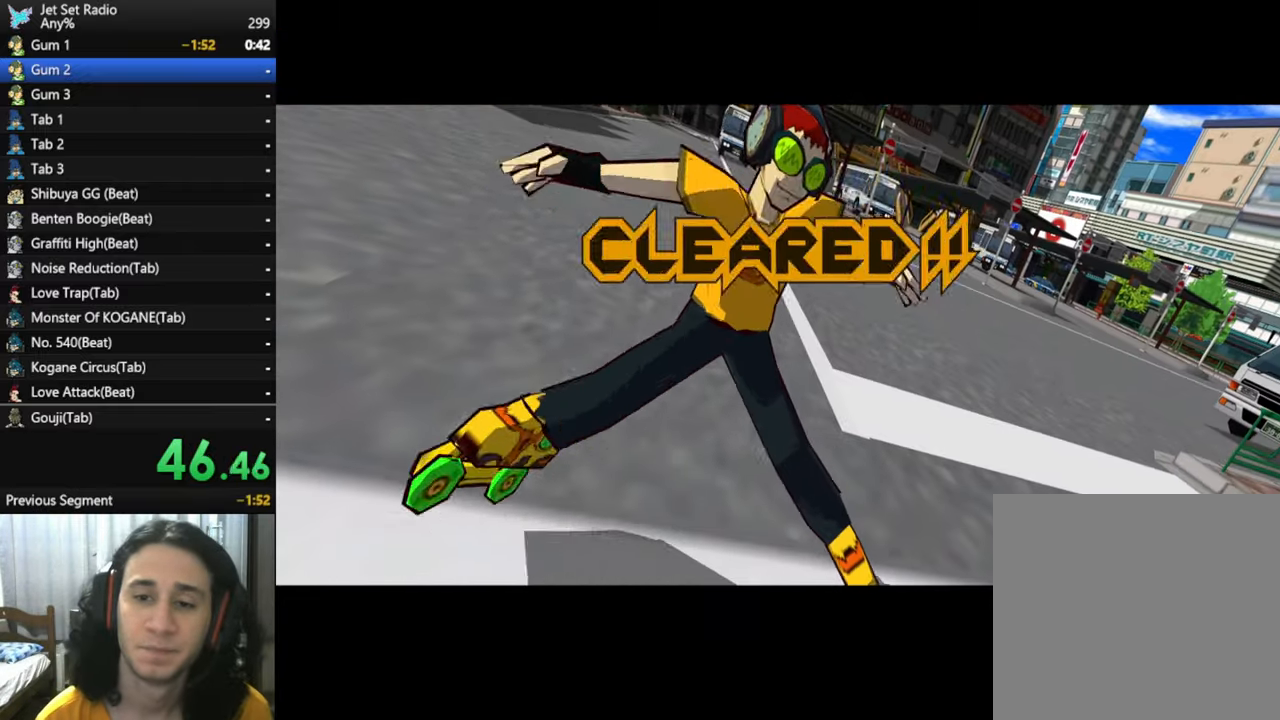
{"buttons": ["A"], "left_stick": "center", "right_stick": "center", "events": [[100, "A", "up"], [216, "A", "down"], [350, "A", "up"], [500, "A", "down"]]}
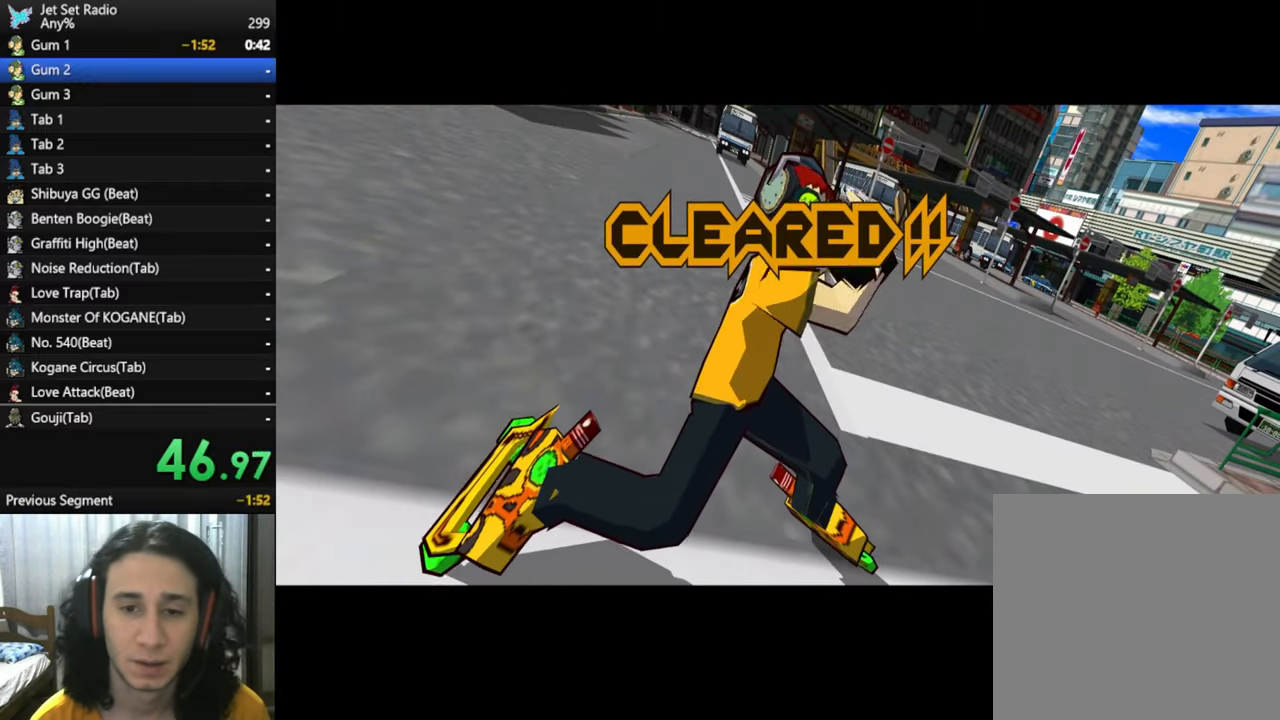
{"buttons": [], "left_stick": "center", "right_stick": "center", "events": [[116, "A", "up"], [266, "A", "down"], [383, "A", "up"]]}
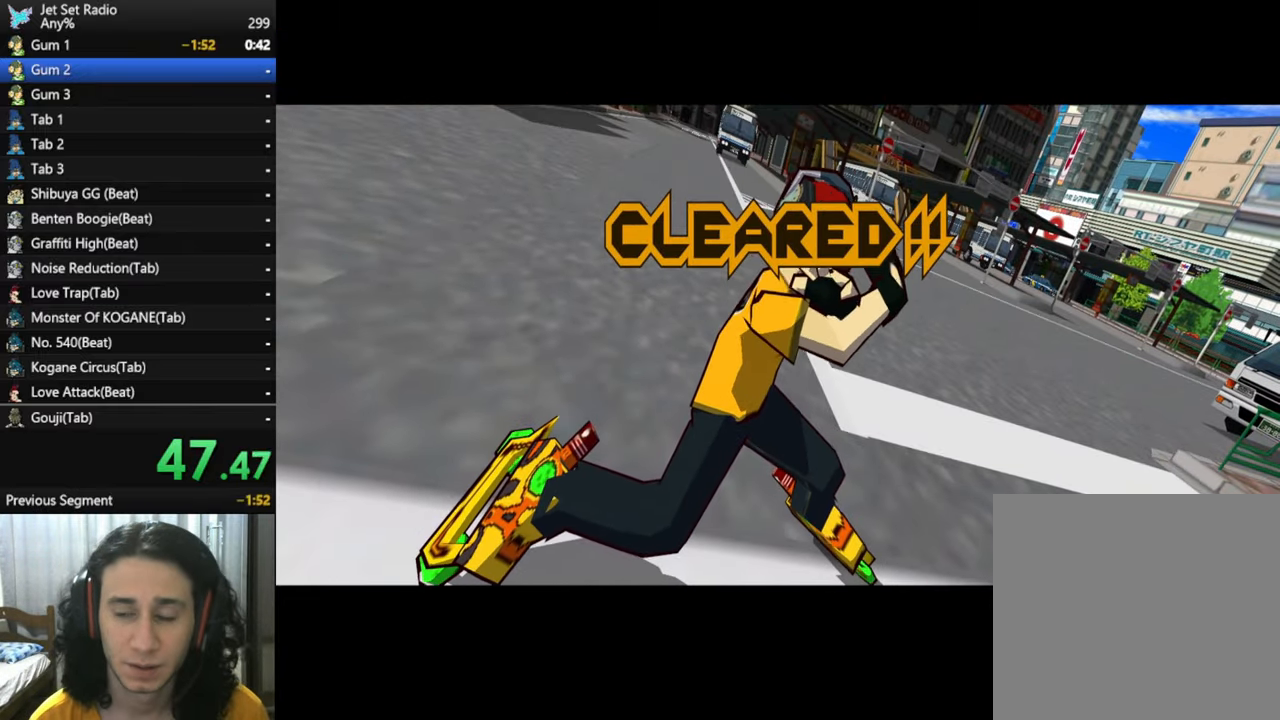
{"buttons": [], "left_stick": "center", "right_stick": "center", "events": [[50, "A", "down"], [150, "A", "up"], [300, "A", "down"], [450, "A", "up"]]}
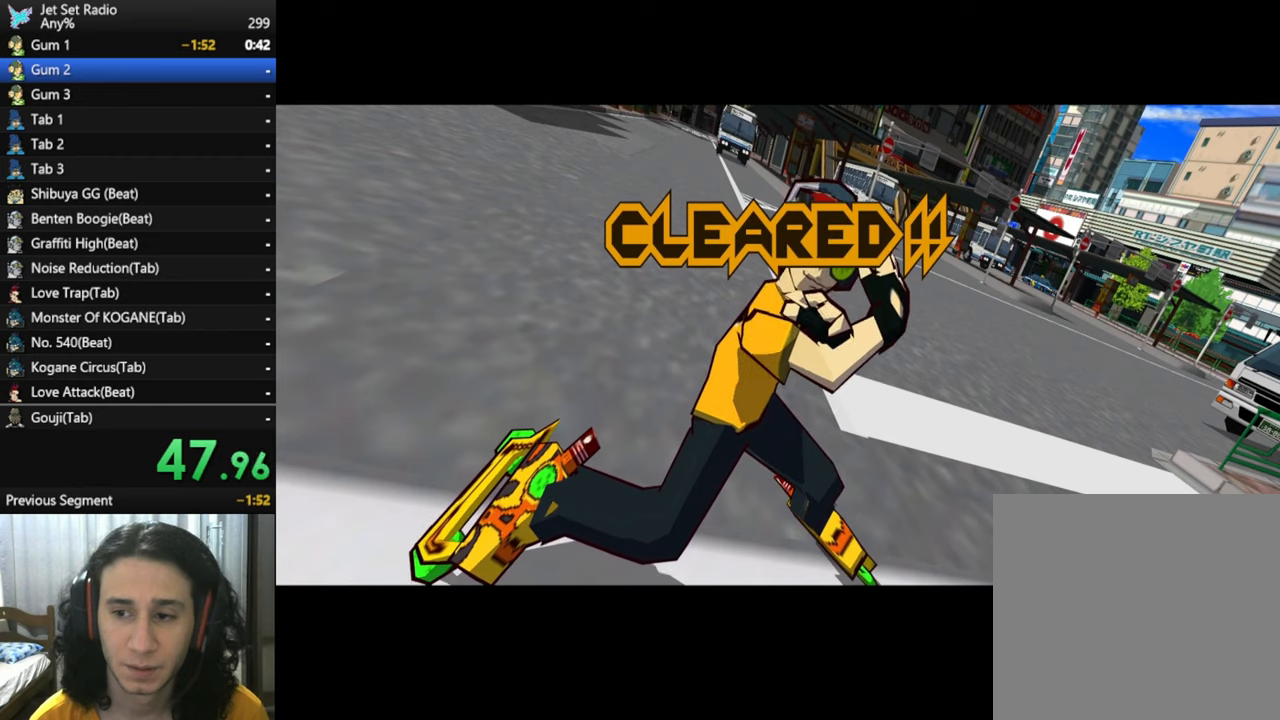
{"buttons": ["A"], "left_stick": "center", "right_stick": "center", "events": [[50, "A", "down"], [217, "A", "up"], [350, "A", "down"]]}
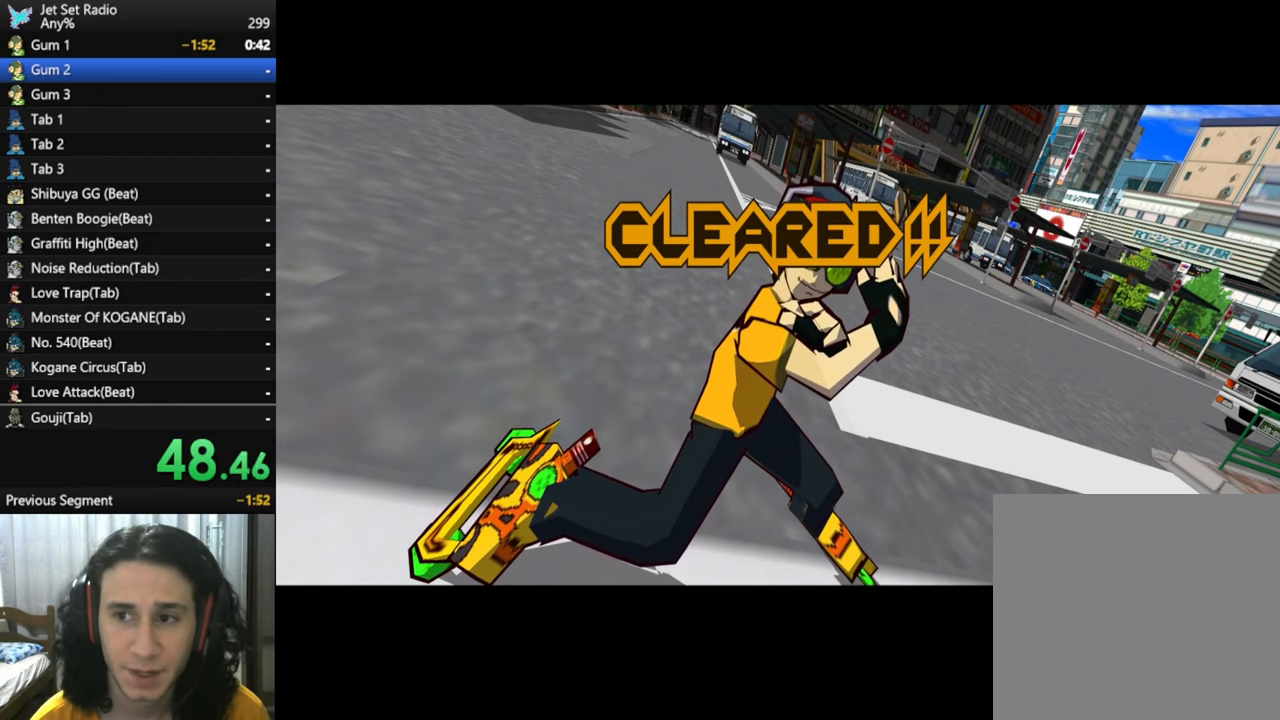
{"buttons": ["A"], "left_stick": "center", "right_stick": "center", "events": [[17, "A", "up"], [133, "A", "down"], [267, "A", "up"], [400, "A", "down"]]}
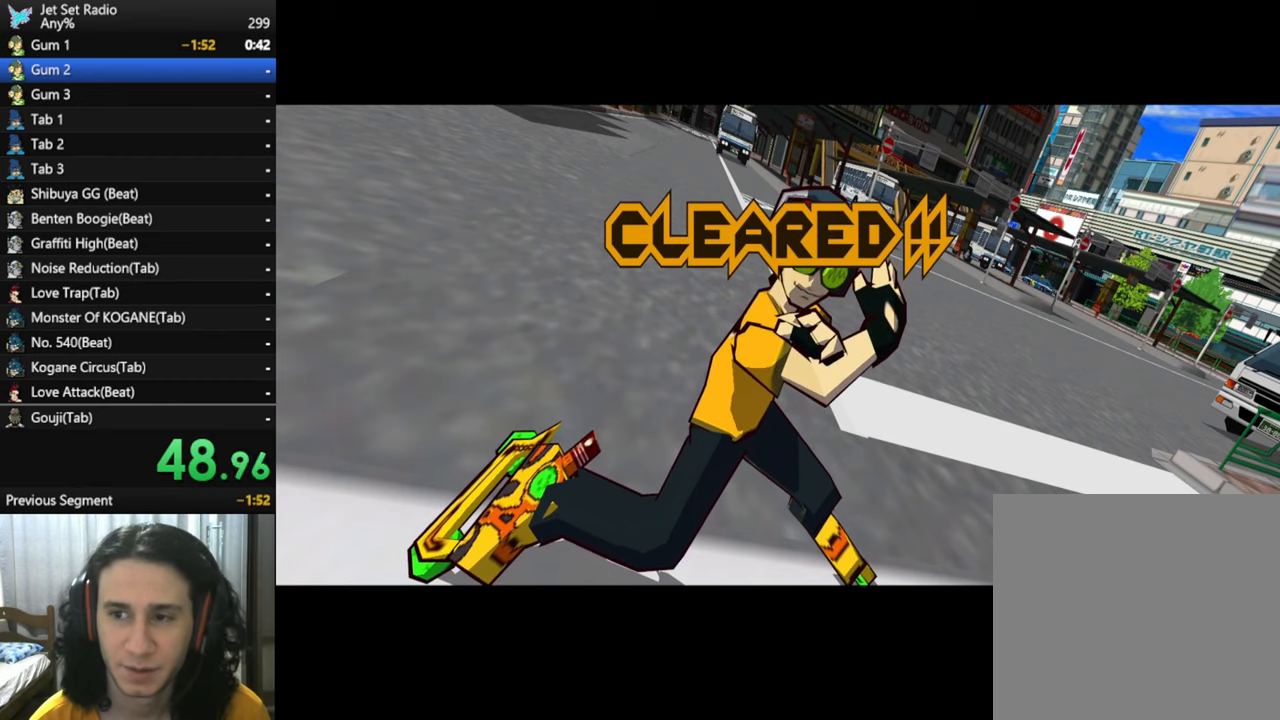
{"buttons": ["A"], "left_stick": "center", "right_stick": "center", "events": [[33, "A", "up"], [167, "A", "down"], [300, "A", "up"], [450, "A", "down"]]}
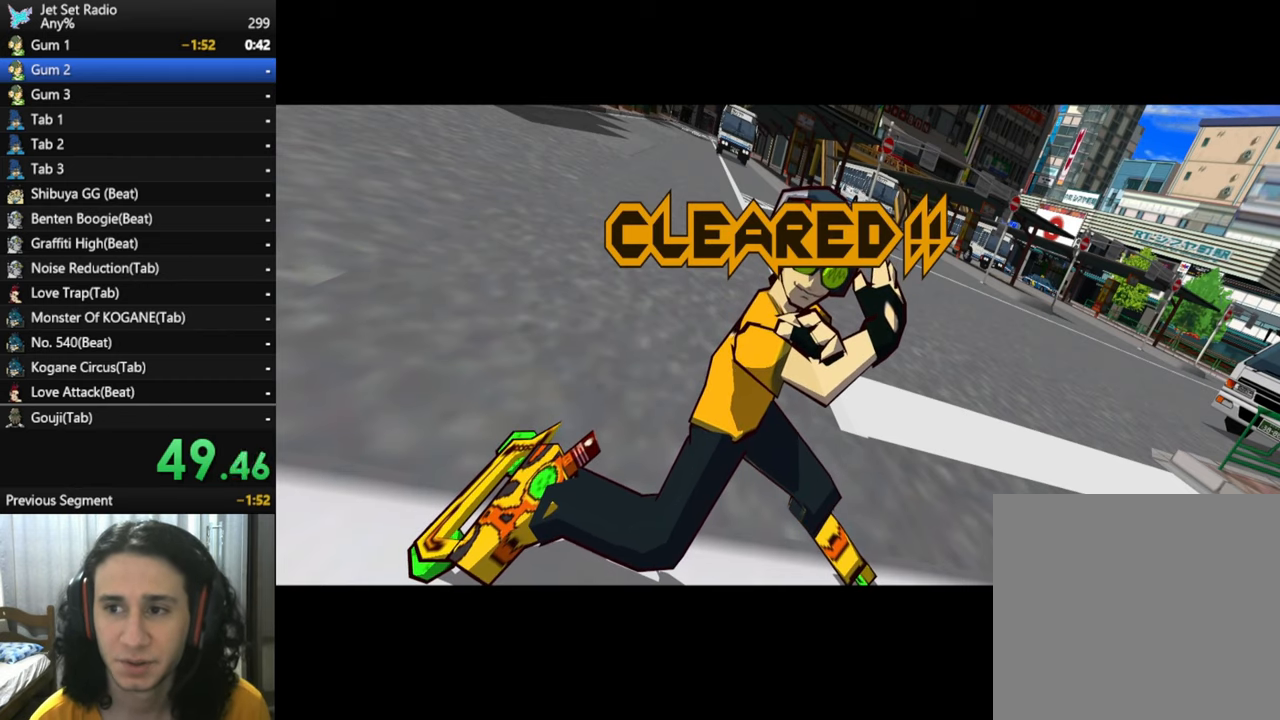
{"buttons": [], "left_stick": "center", "right_stick": "center", "events": [[67, "A", "up"], [217, "A", "down"], [350, "A", "up"]]}
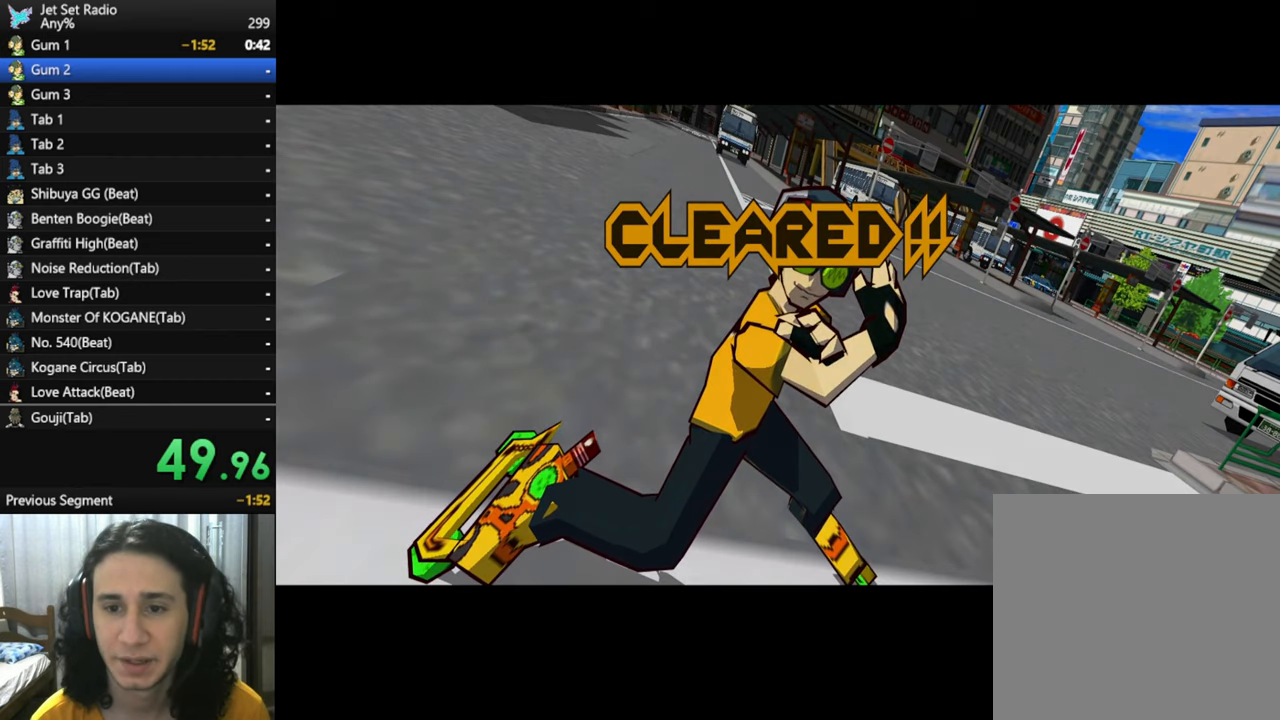
{"buttons": [], "left_stick": "center", "right_stick": "center", "events": [[33, "A", "down"], [167, "A", "up"], [300, "A", "down"], [450, "A", "up"]]}
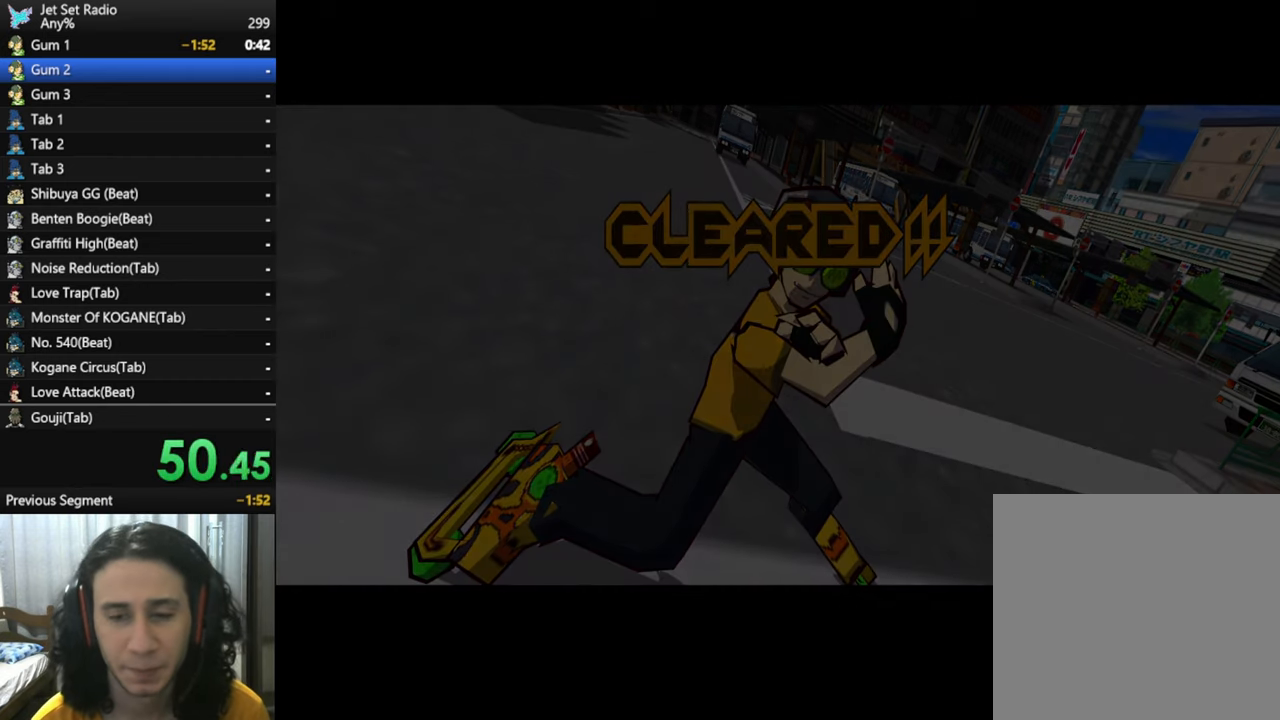
{"buttons": [], "left_stick": "center", "right_stick": "center", "events": [[117, "A", "down"], [233, "A", "up"]]}
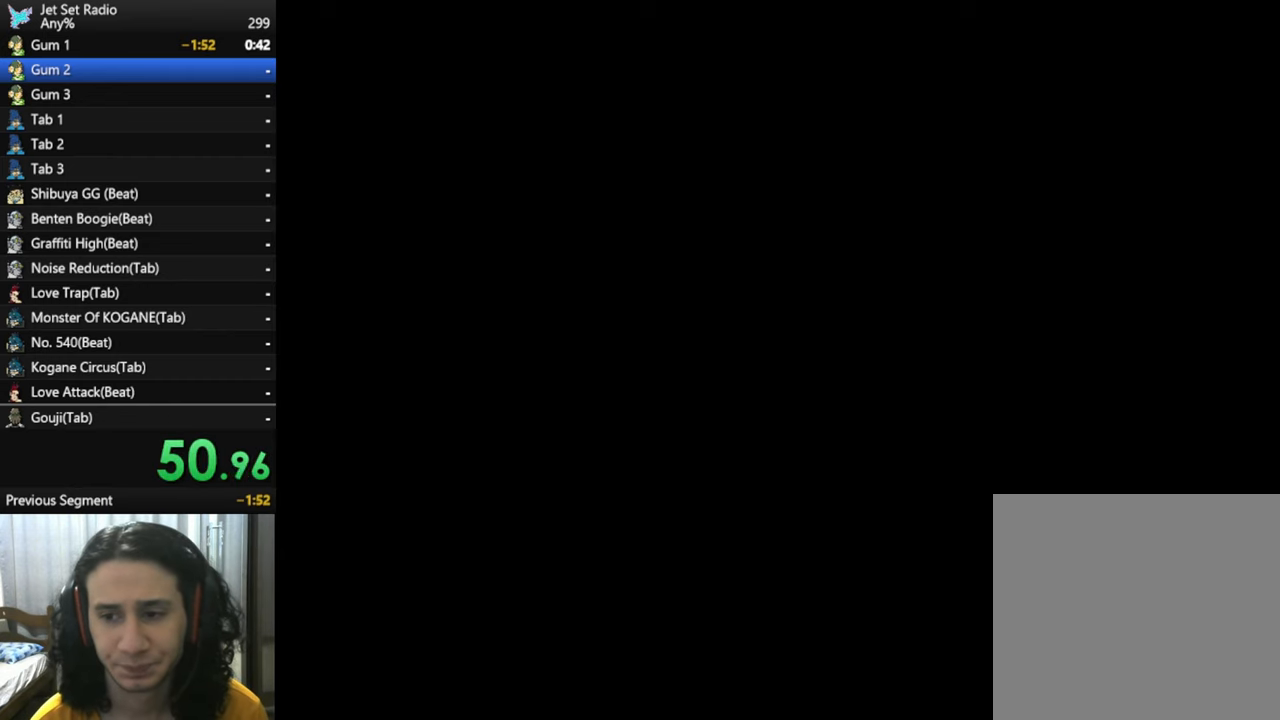
{"buttons": [], "left_stick": "center", "right_stick": "center", "events": [[233, "A", "down"], [350, "A", "up"]]}
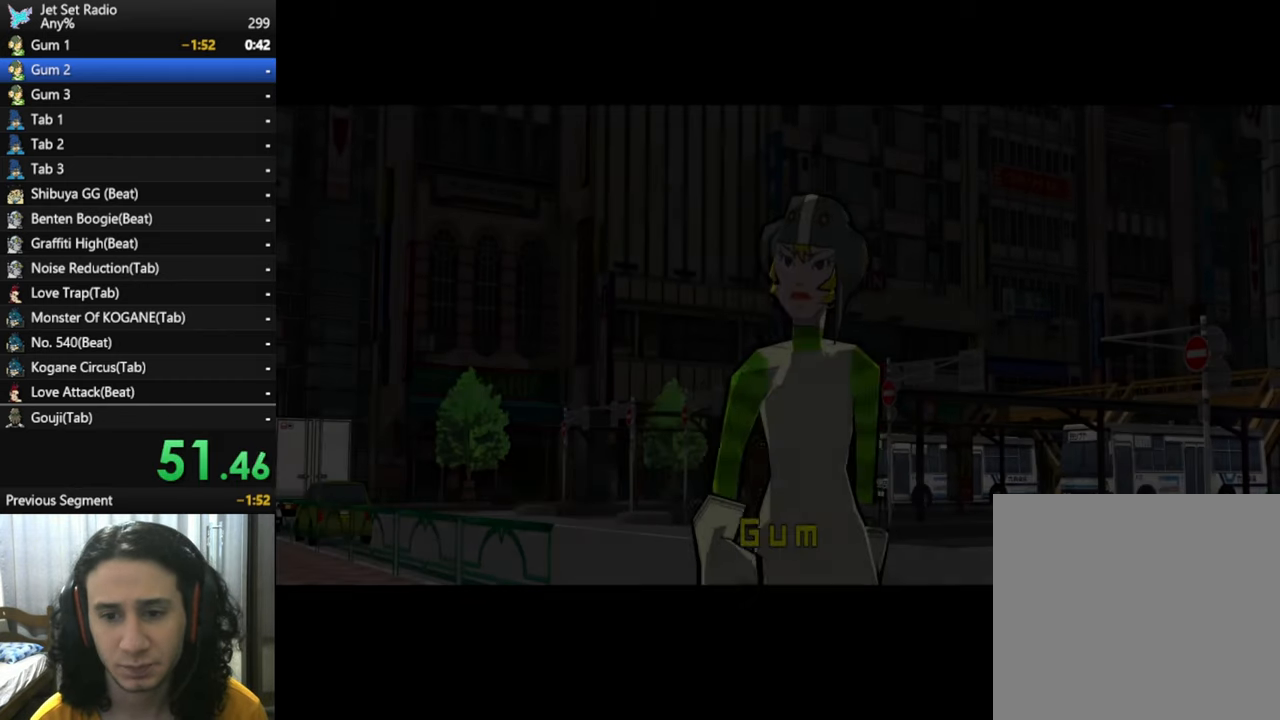
{"buttons": ["A"], "left_stick": "center", "right_stick": "center", "events": [[117, "A", "down"], [167, "A", "up"], [317, "A", "down"], [400, "A", "up"], [500, "A", "down"]]}
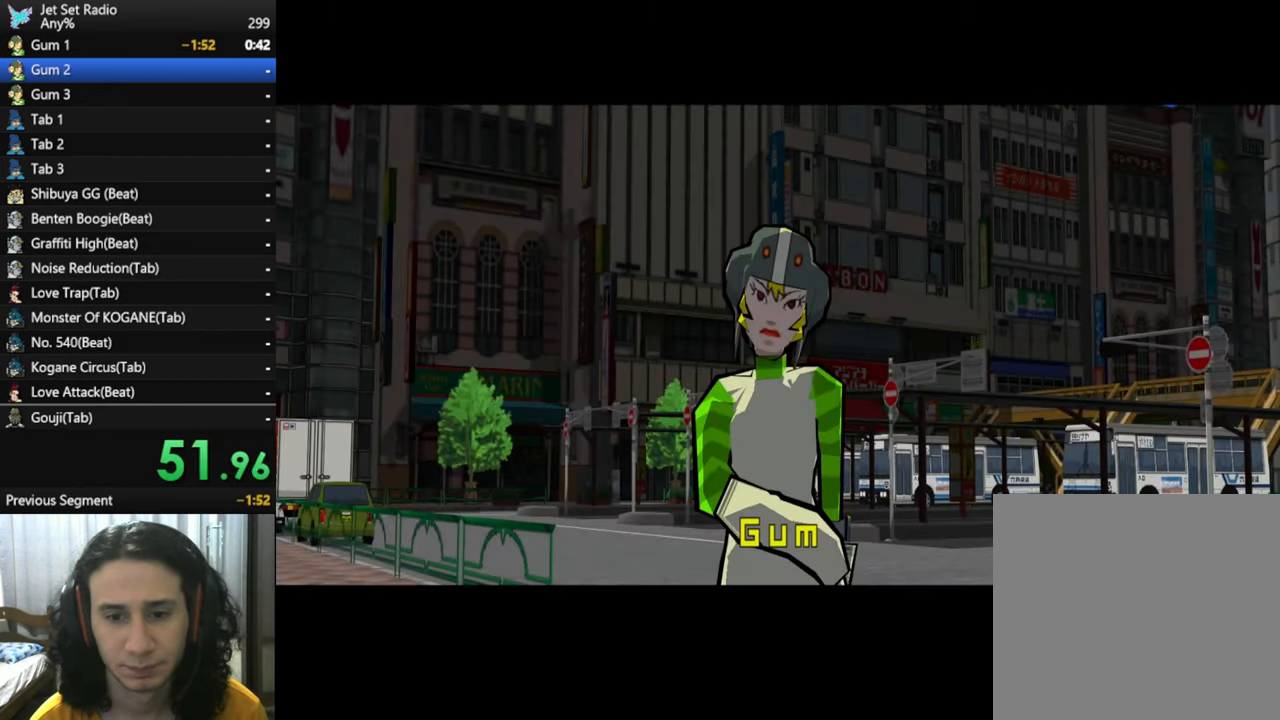
{"buttons": ["A"], "left_stick": "center", "right_stick": "center", "events": [[67, "A", "up"], [167, "A", "down"], [233, "A", "up"], [317, "A", "down"], [400, "A", "up"], [500, "A", "down"]]}
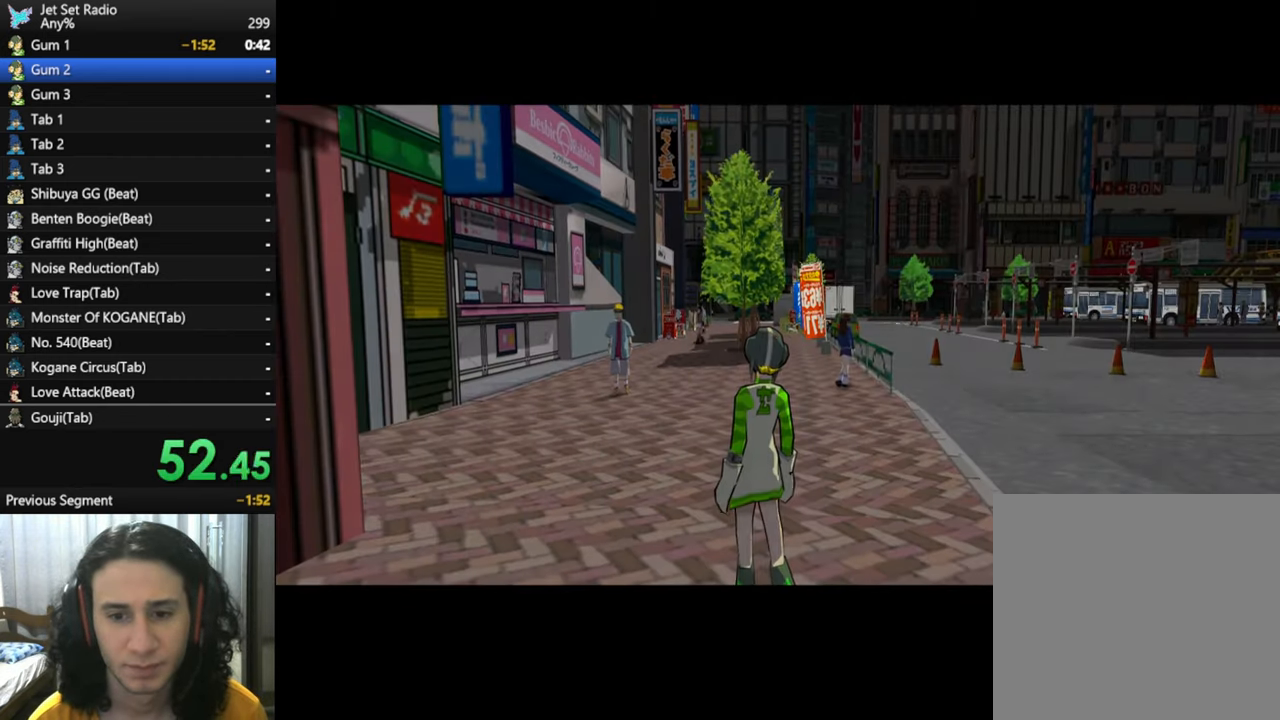
{"buttons": [], "left_stick": "center", "right_stick": "center", "events": [[67, "A", "up"], [150, "A", "down"], [267, "A", "up"], [333, "A", "down"], [484, "A", "up"]]}
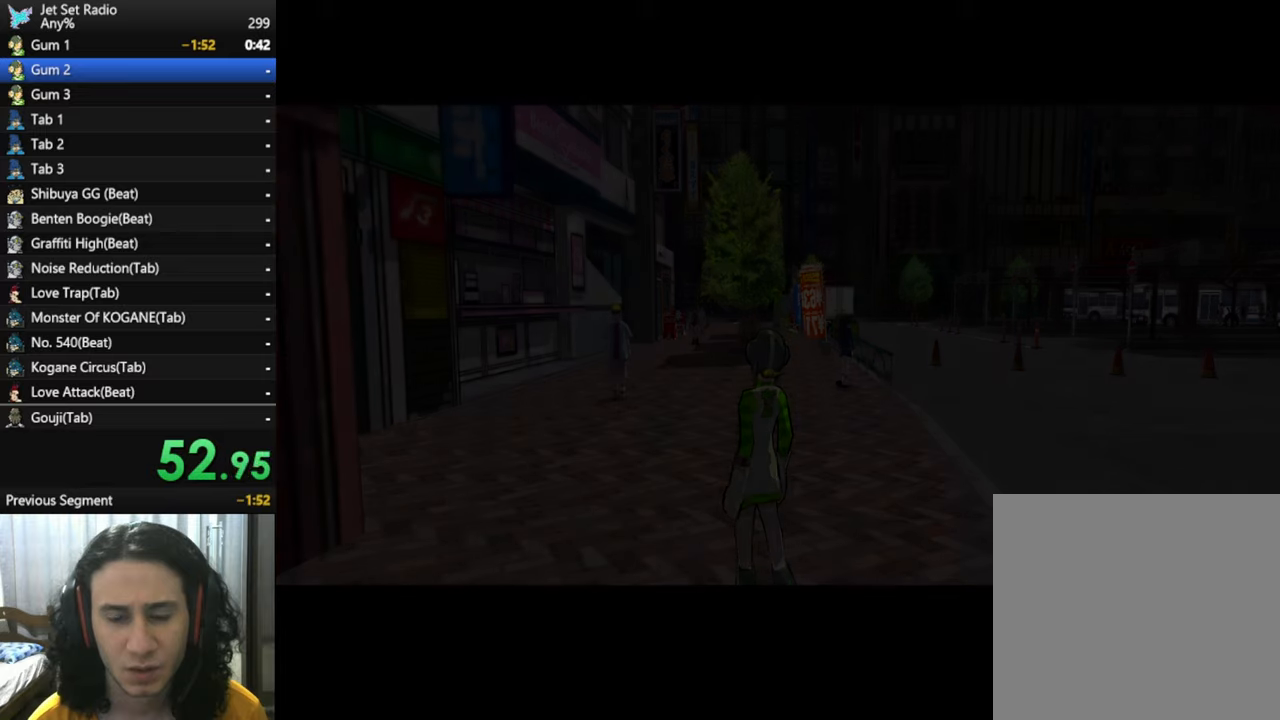
{"buttons": [], "left_stick": "center", "right_stick": "center", "events": [[17, "A", "down"], [150, "A", "up"], [200, "left_stick", "up"], [217, "A", "down"], [367, "left_stick", "center"], [384, "A", "up"]]}
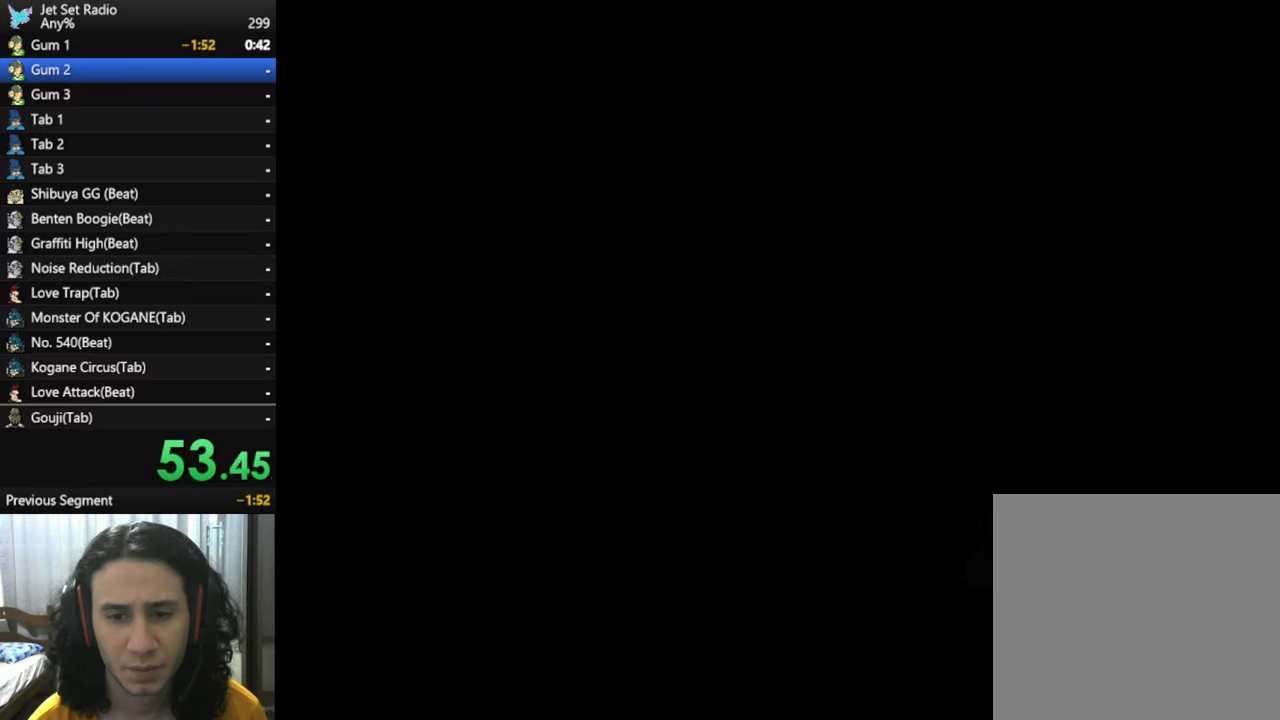
{"buttons": [], "left_stick": "up", "right_stick": "center", "events": [[150, "left_stick", "up"]]}
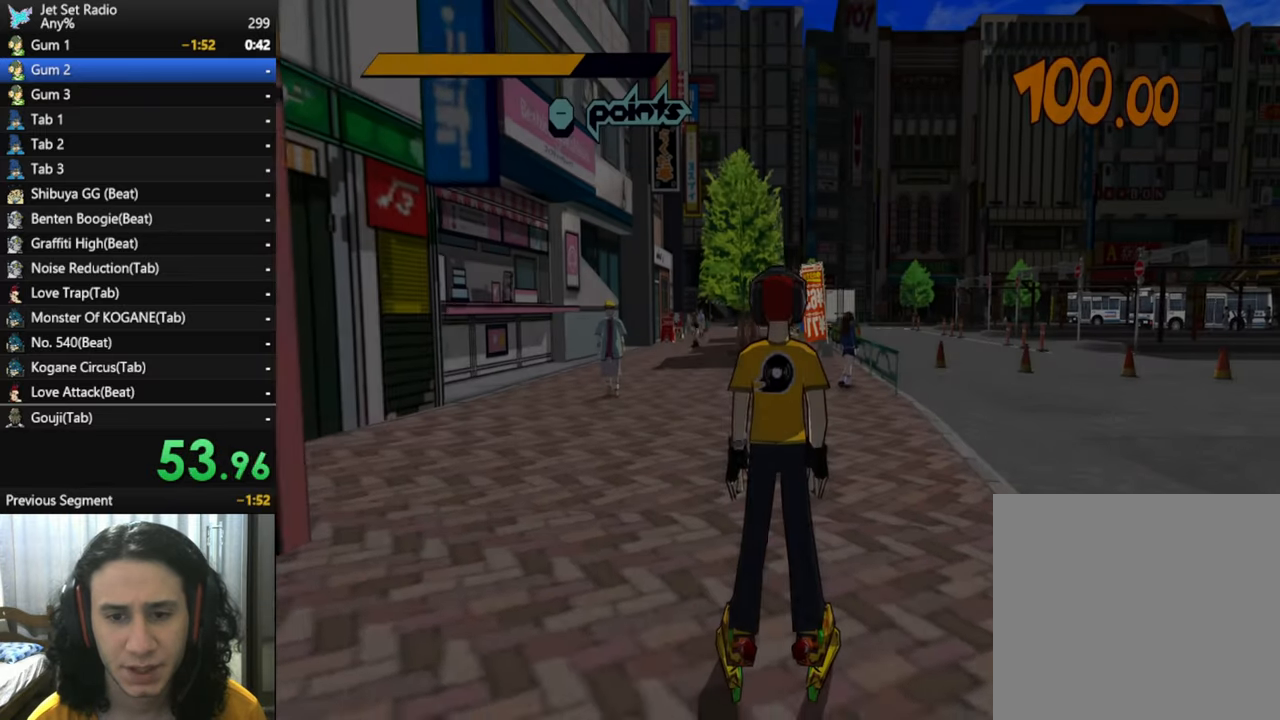
{"buttons": [], "left_stick": "center", "right_stick": "center", "events": [[317, "left_stick", "center"]]}
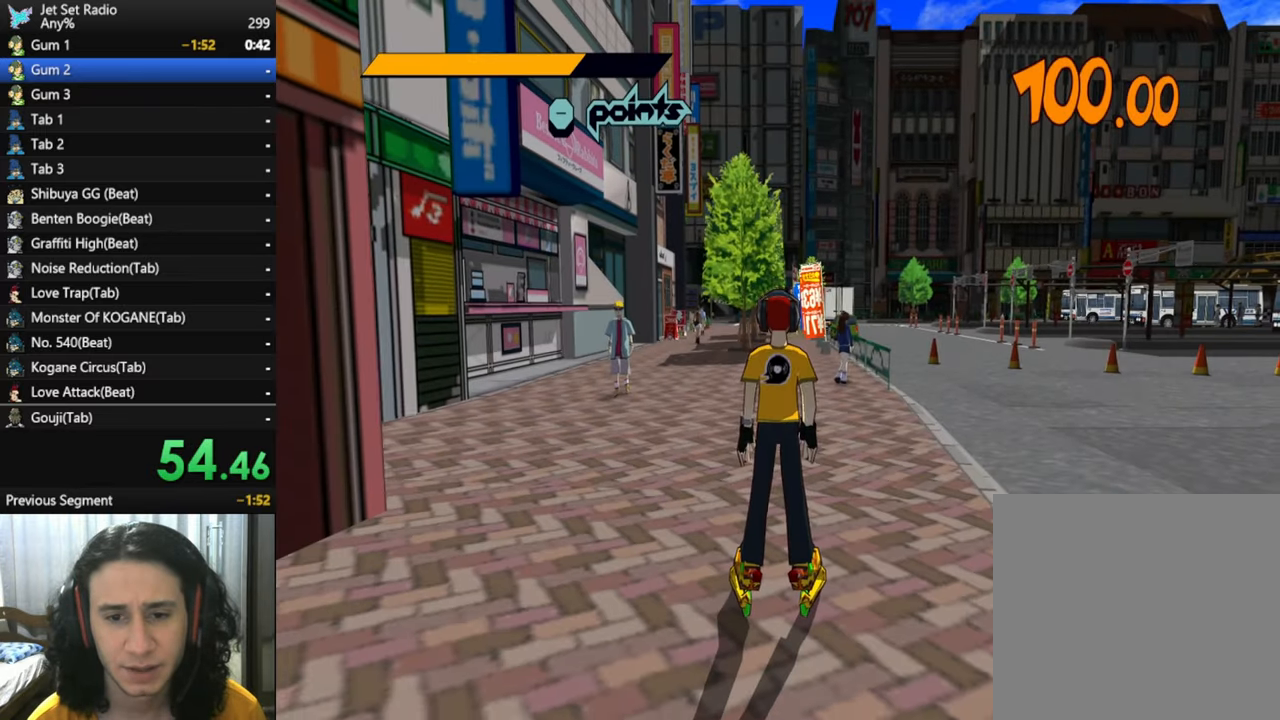
{"buttons": [], "left_stick": "center", "right_stick": "center", "events": []}
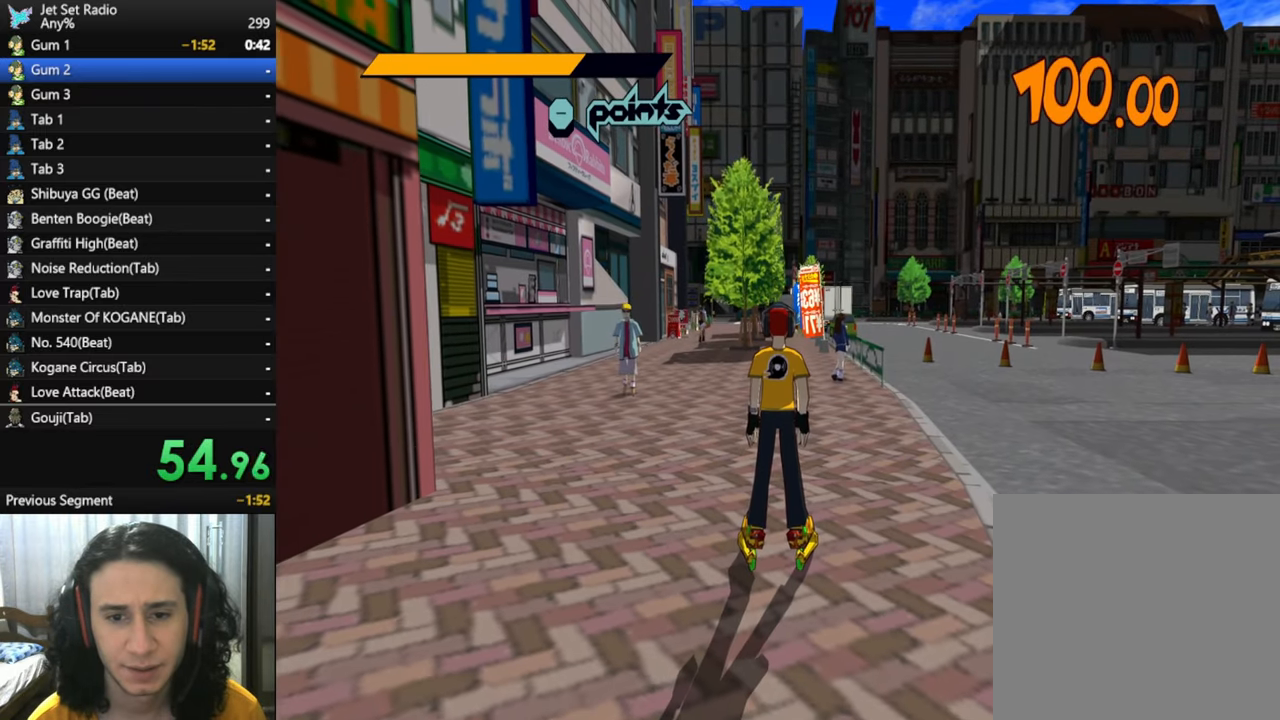
{"buttons": ["R2"], "left_stick": "up-right", "right_stick": "center", "events": [[234, "left_stick", "up-right"], [417, "R2", "down"]]}
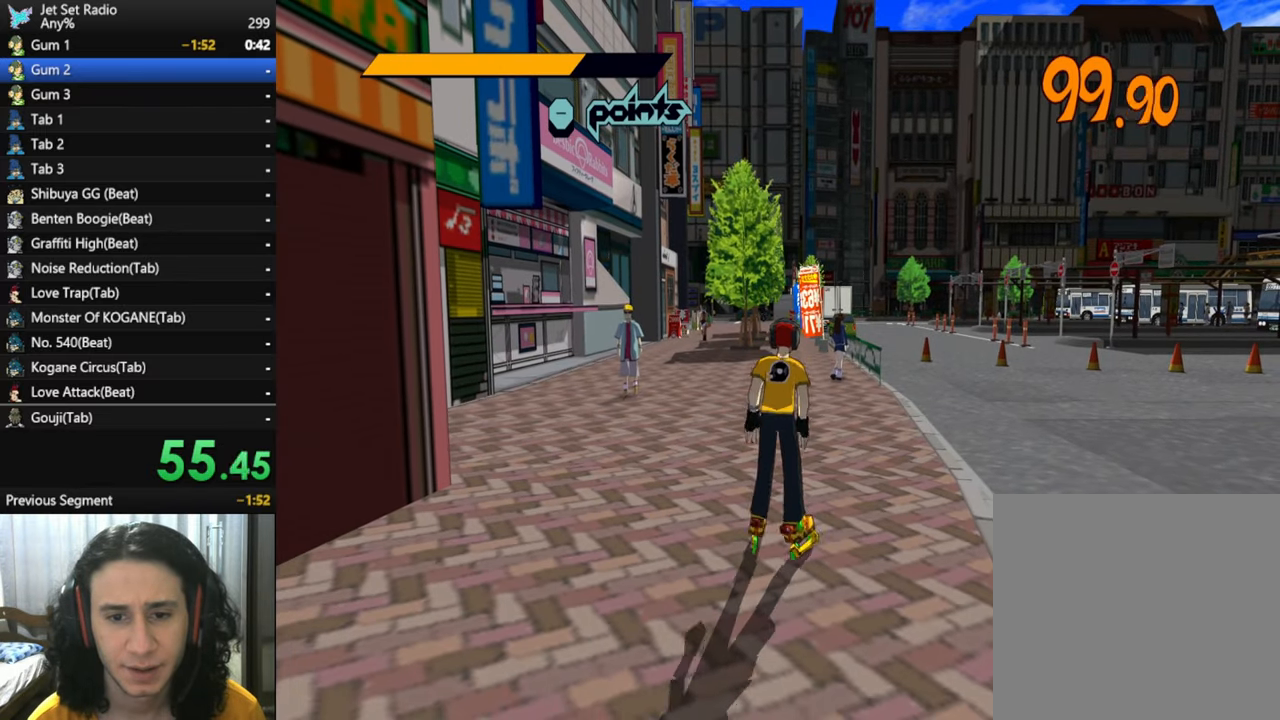
{"buttons": ["R2"], "left_stick": "up", "right_stick": "center", "events": [[250, "left_stick", "up"]]}
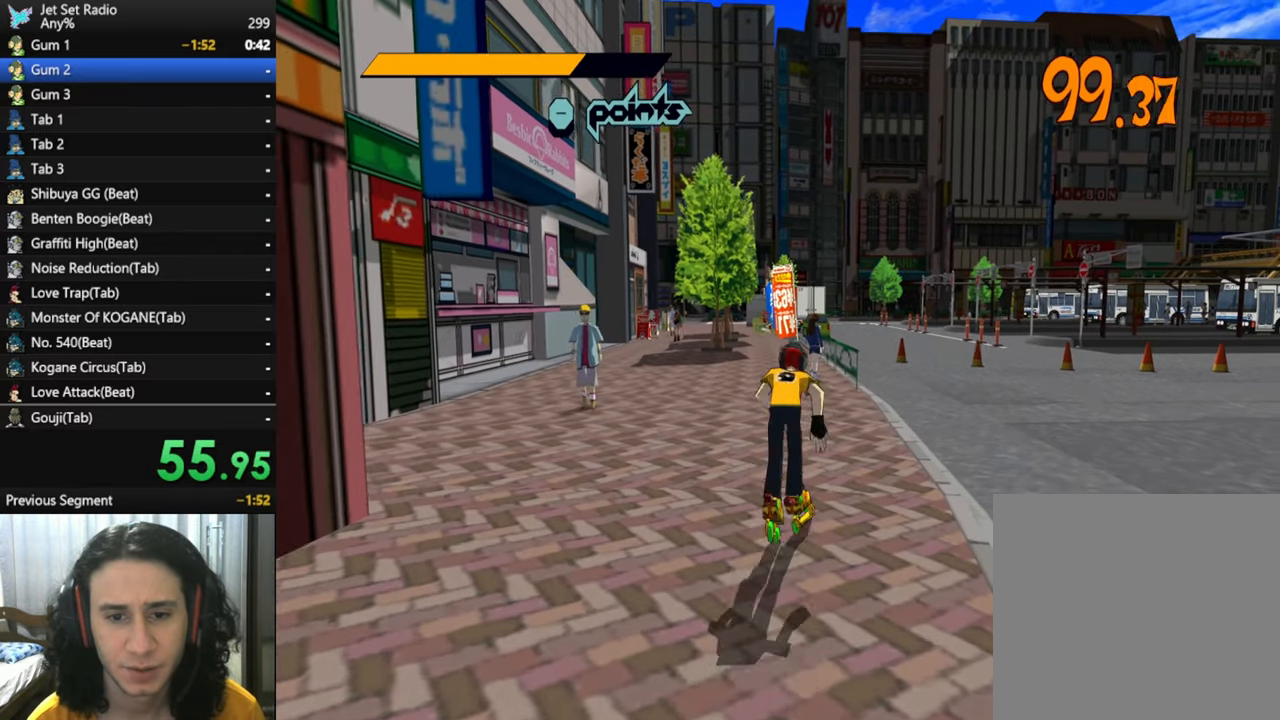
{"buttons": ["R2"], "left_stick": "up", "right_stick": "center", "events": [[67, "R2", "up"], [167, "R2", "down"]]}
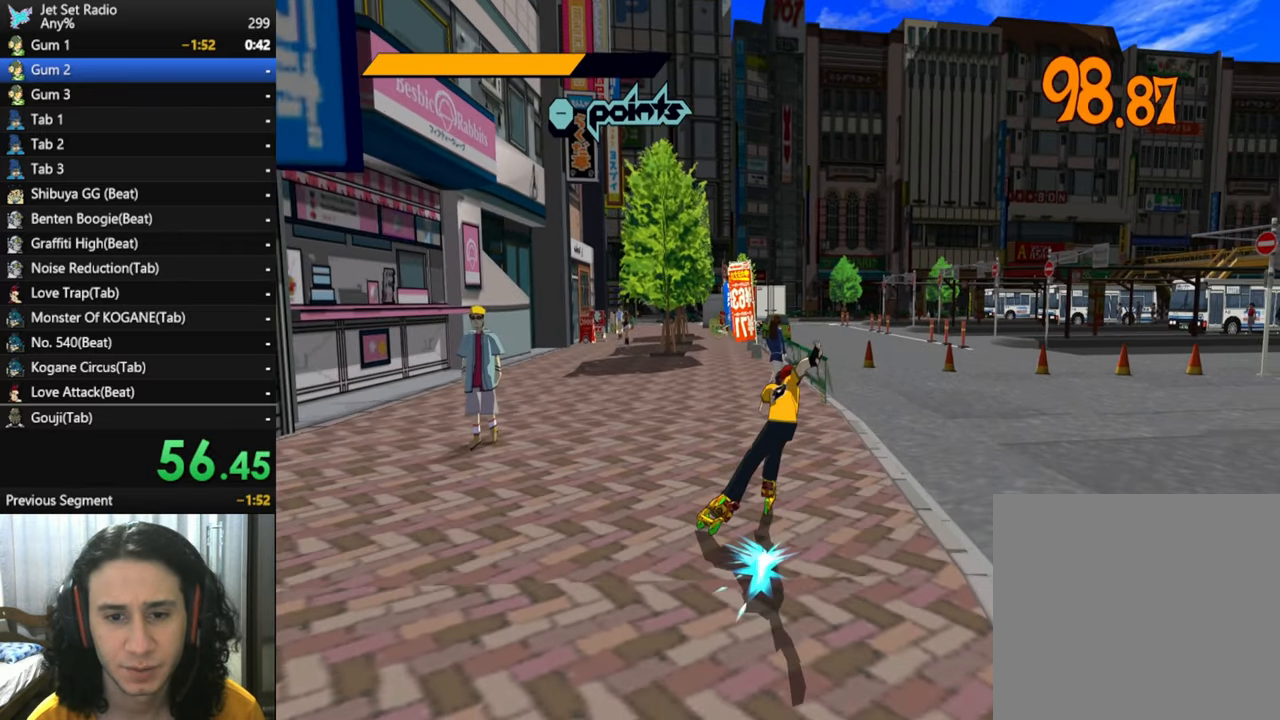
{"buttons": [], "left_stick": "up", "right_stick": "center", "events": [[100, "R2", "up"]]}